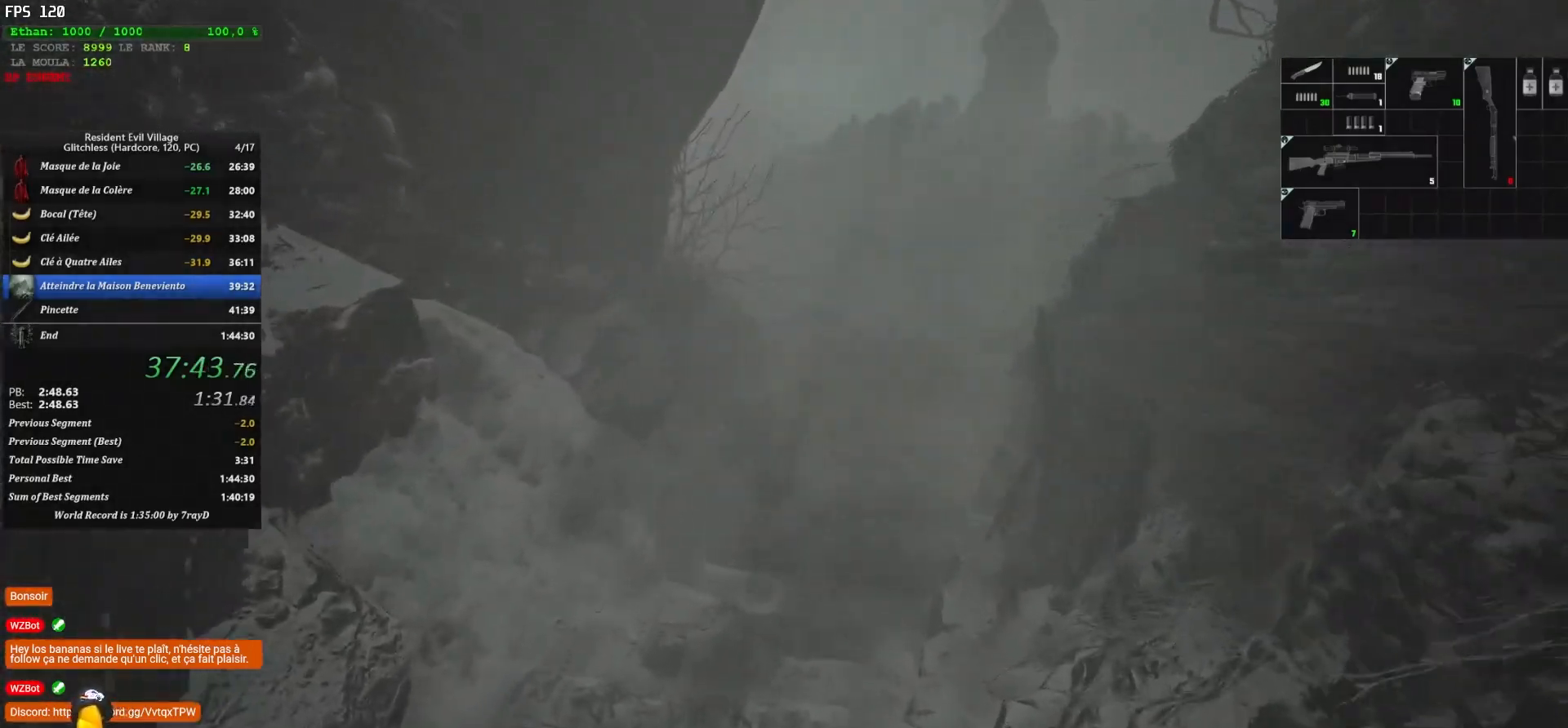
Gameplay with keyboard and mouse; each line is a JSON object with the keys and mouse buttons held at the frame after it. "events" lists presses ("down") and releases ("up") of "1", "2", "3", "4", "5", "a", "alt", "c", "caps_lock", "ctrl", "d", "e", "escape", "f", "g", "q", "r", "s", "shift", "space", "t", "tab", "v", "w", "x", "z", "mouse_left", "mouse_wheel" and "mouse_right" between this image and that frame as [ms after this image, input, new state], when the widget could be followed in between. "mouse_left", "mouse_wheel", "mouse_right" = the "left", "wheel", "right" buttons of the "mouse" list. No other keys are recorded. "wheel" means that the mouse wheel is clicked or scrolled. "mouse_move" is the direction in which the mouse moves at that frame (one of eight, or "still"), when it could be read.
{"keys": ["shift", "z"], "mouse": [], "mouse_move": "still", "events": []}
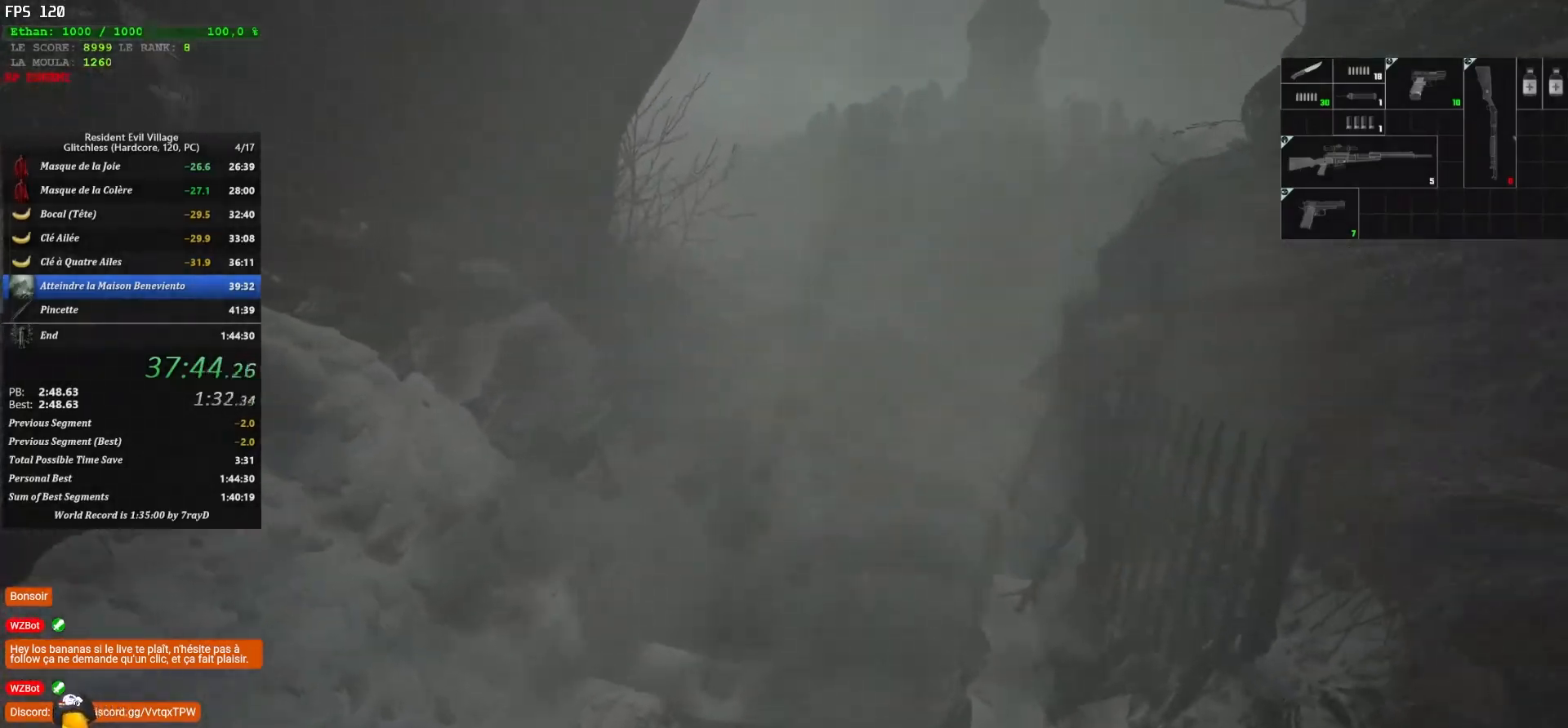
{"keys": ["shift", "z"], "mouse": [], "mouse_move": "still", "events": []}
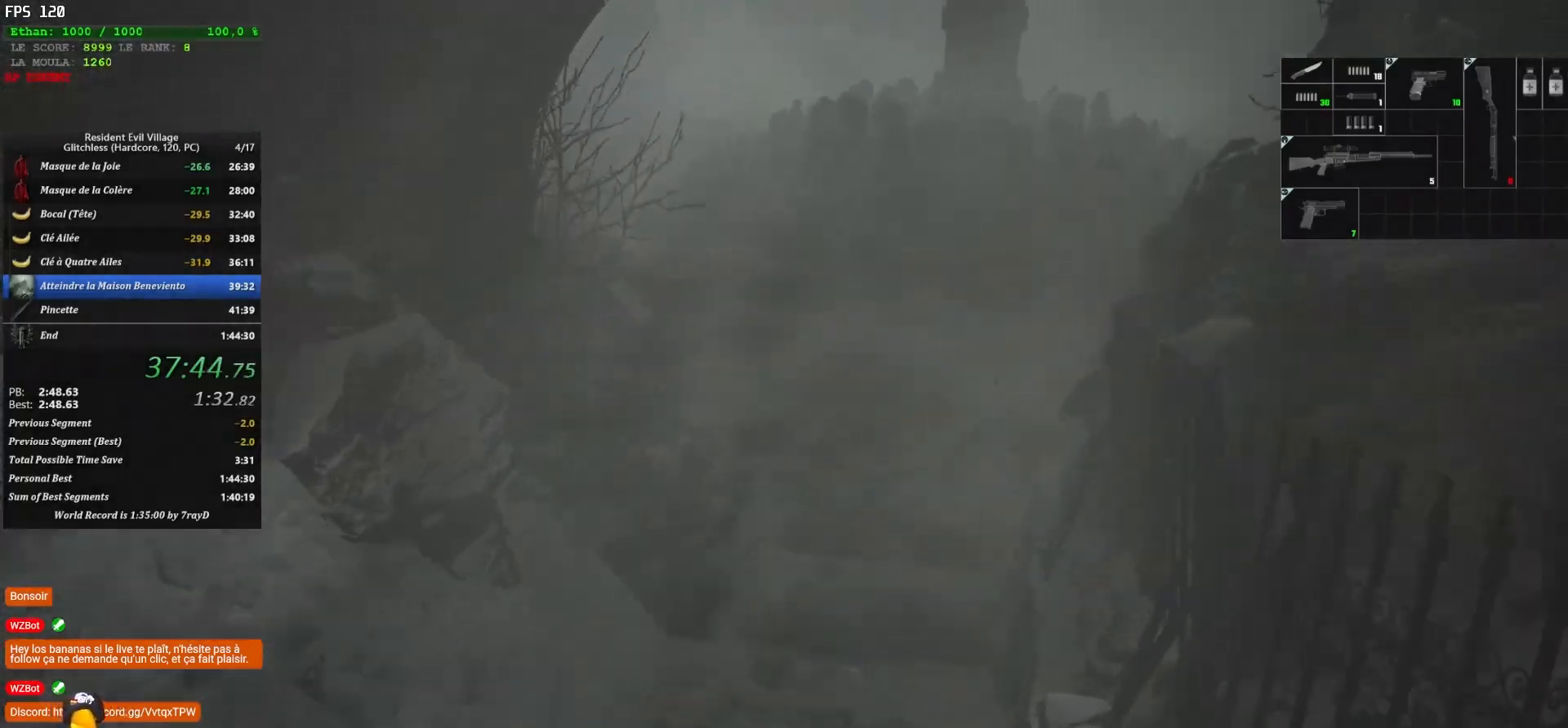
{"keys": ["shift", "z"], "mouse": [], "mouse_move": "still", "events": []}
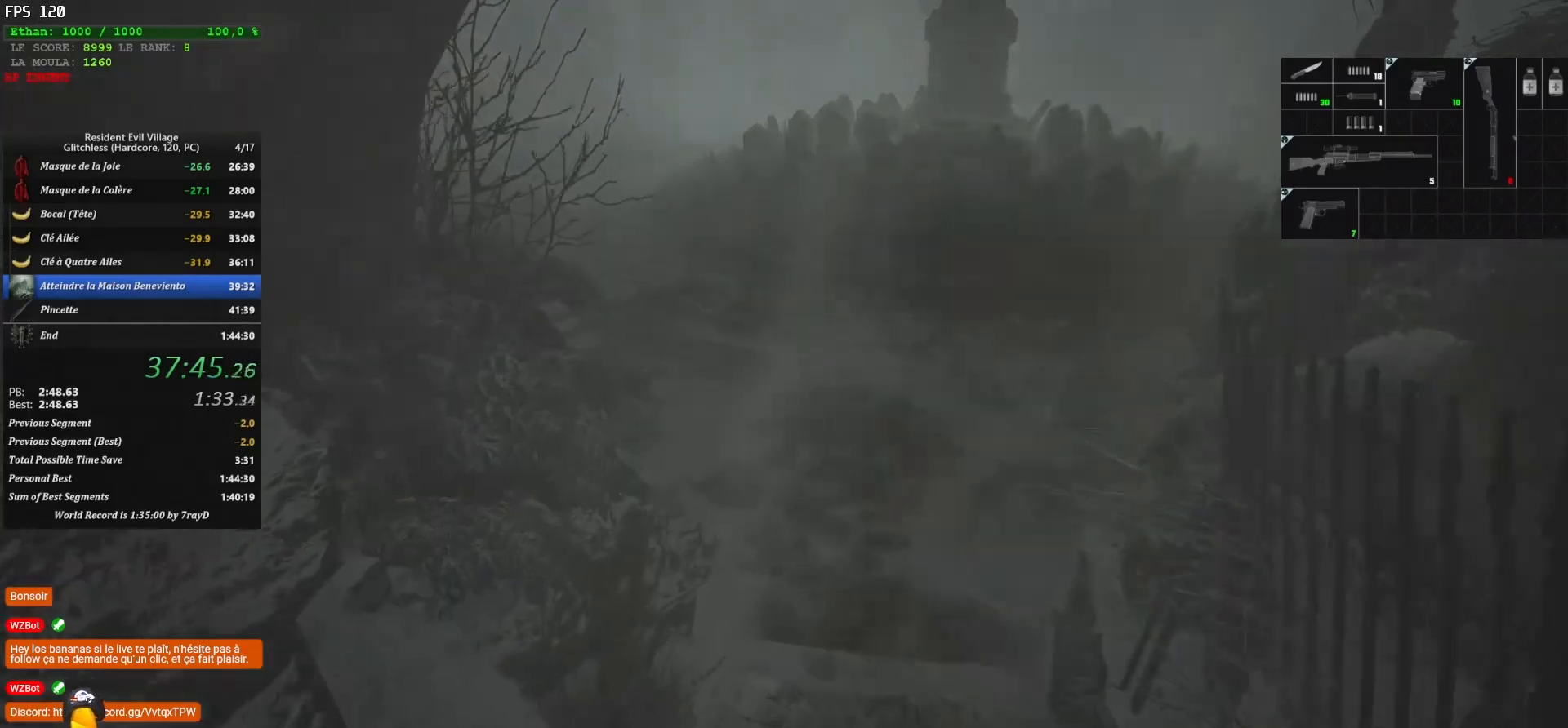
{"keys": ["shift", "z"], "mouse": [], "mouse_move": "still", "events": []}
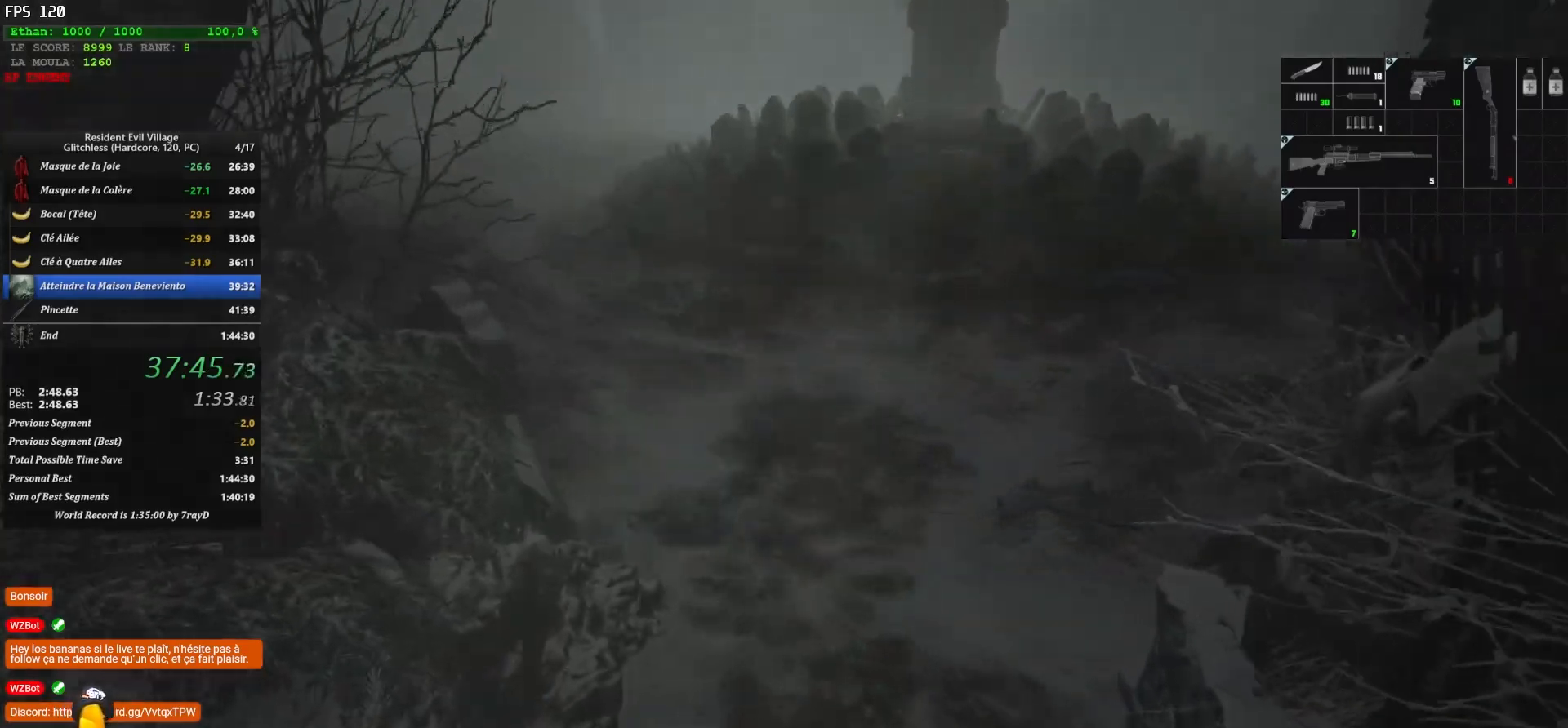
{"keys": ["shift", "z"], "mouse": [], "mouse_move": "up", "events": []}
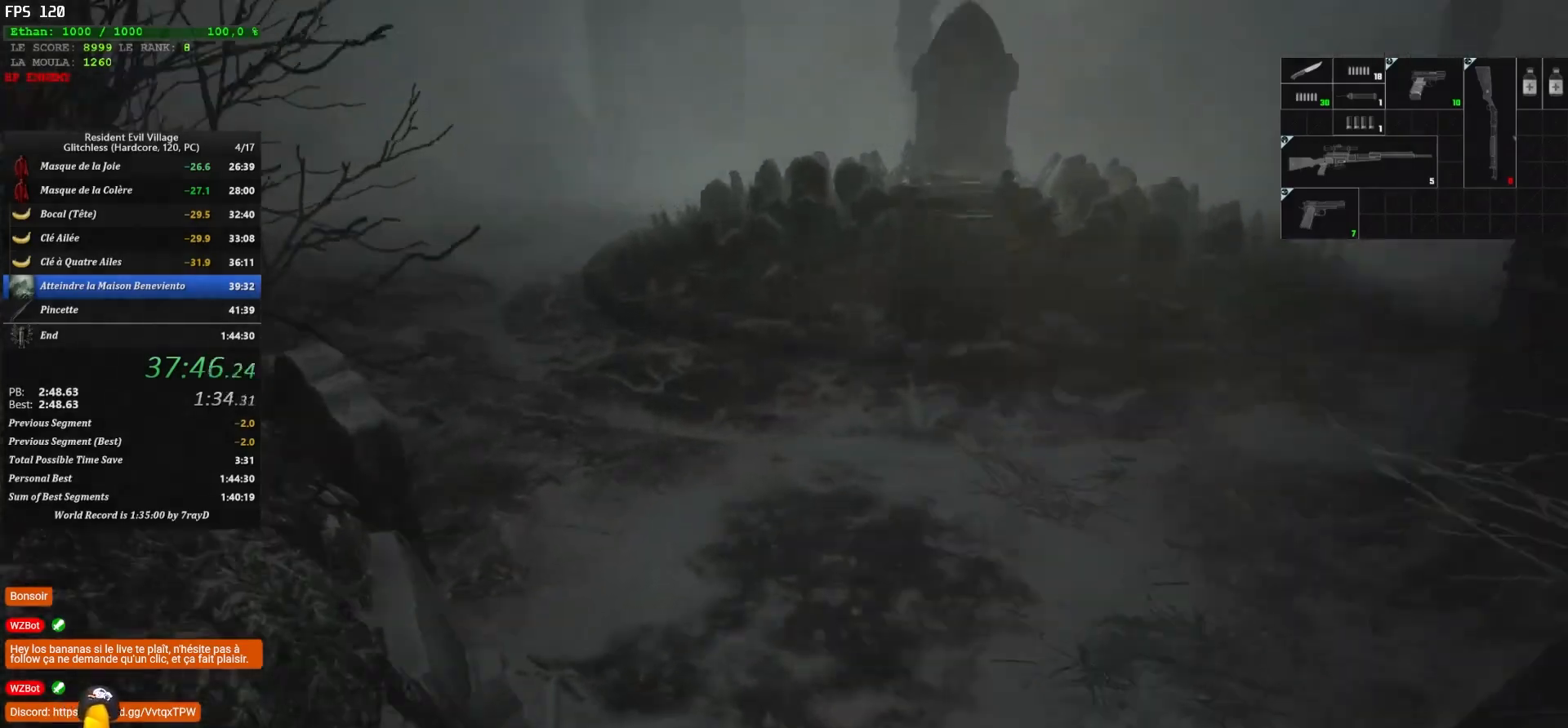
{"keys": ["shift", "z"], "mouse": [], "mouse_move": "up", "events": []}
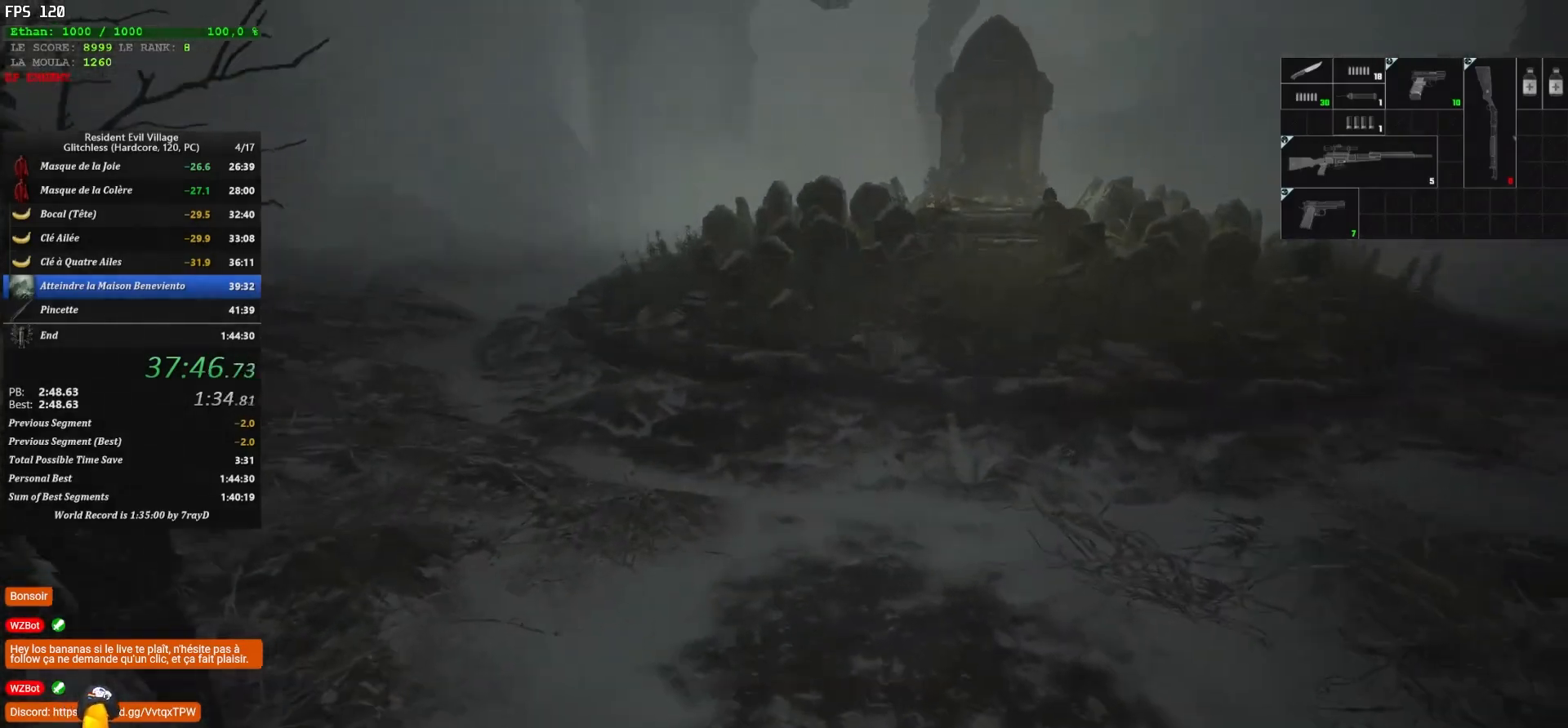
{"keys": ["shift", "z"], "mouse": [], "mouse_move": "left", "events": []}
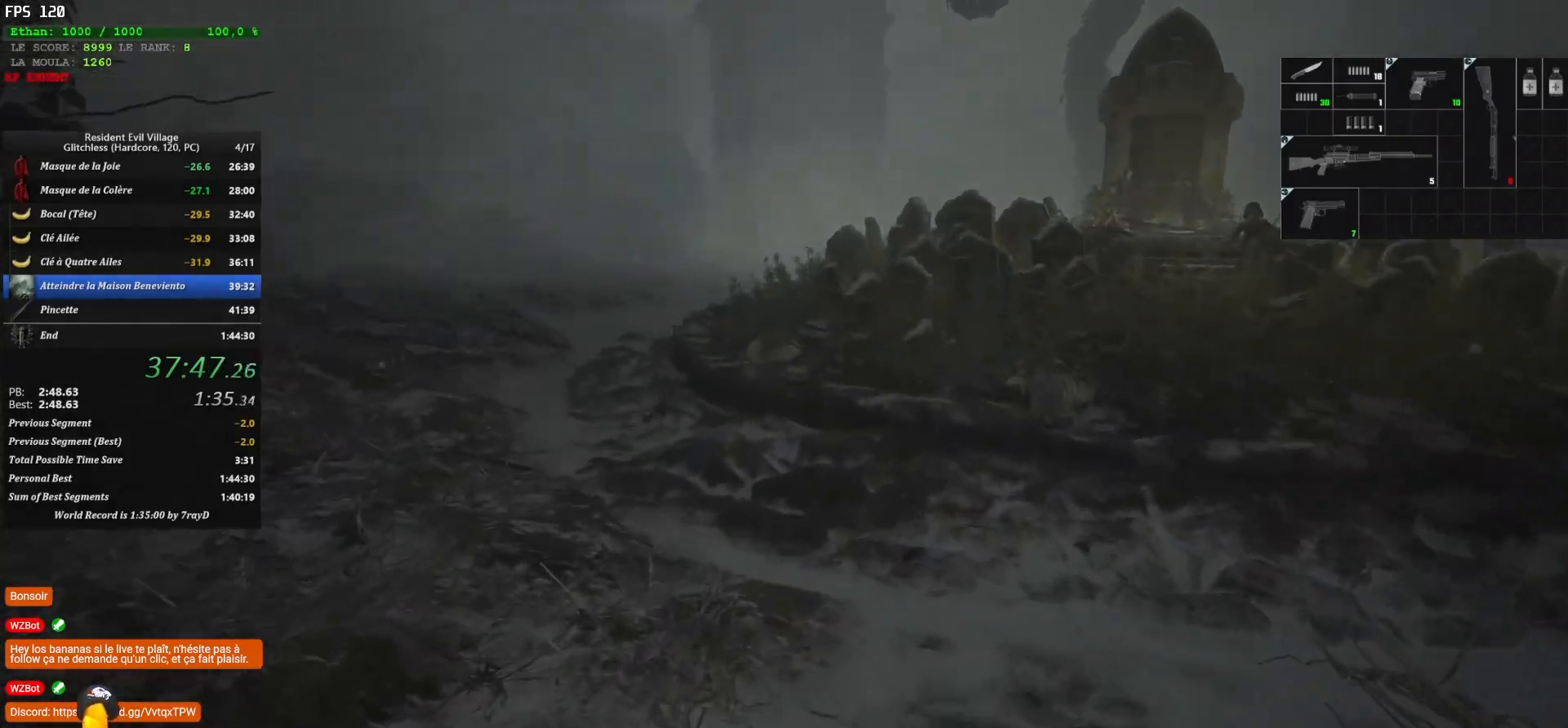
{"keys": ["shift", "z"], "mouse": [], "mouse_move": "up-left", "events": []}
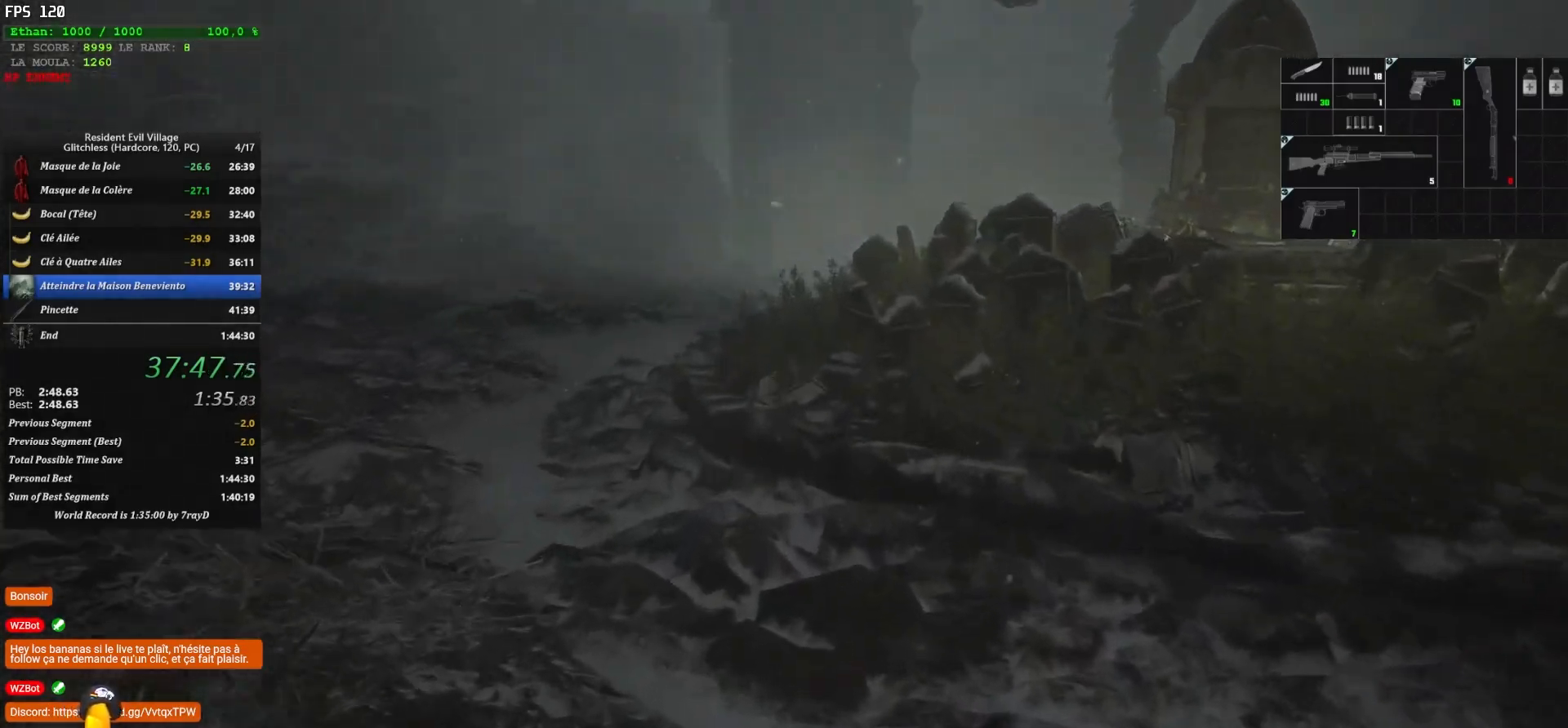
{"keys": ["shift", "z"], "mouse": [], "mouse_move": "right", "events": []}
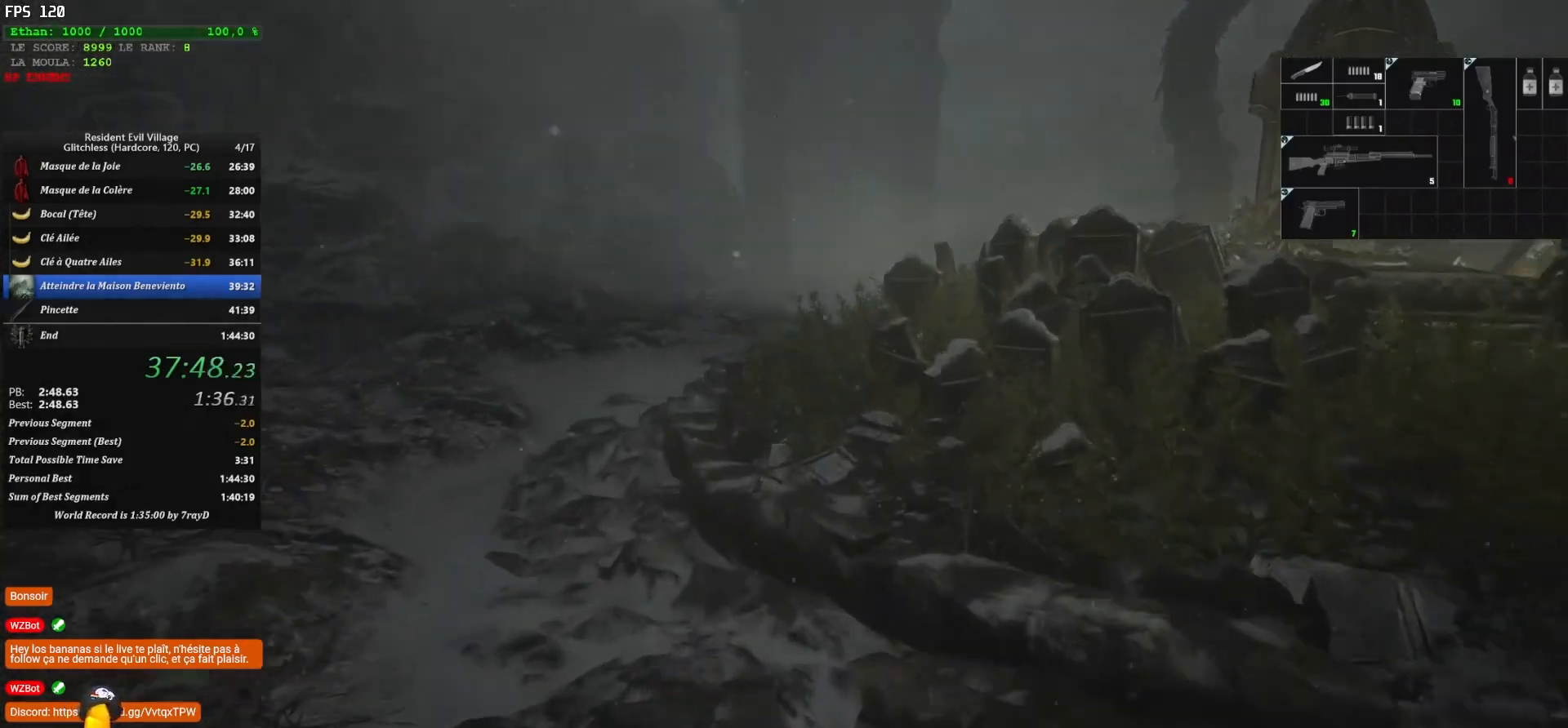
{"keys": ["shift", "z"], "mouse": [], "mouse_move": "still", "events": []}
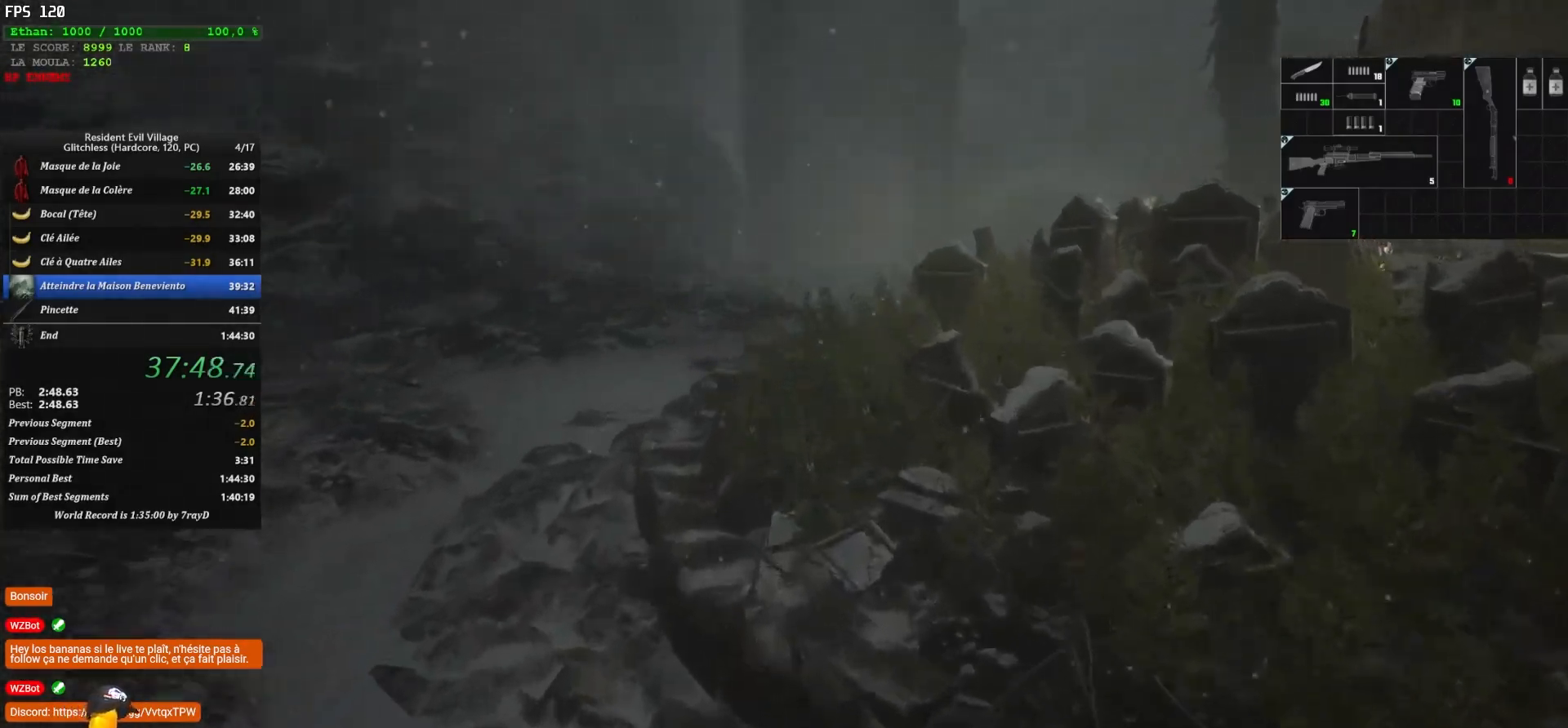
{"keys": ["shift", "z"], "mouse": [], "mouse_move": "right", "events": []}
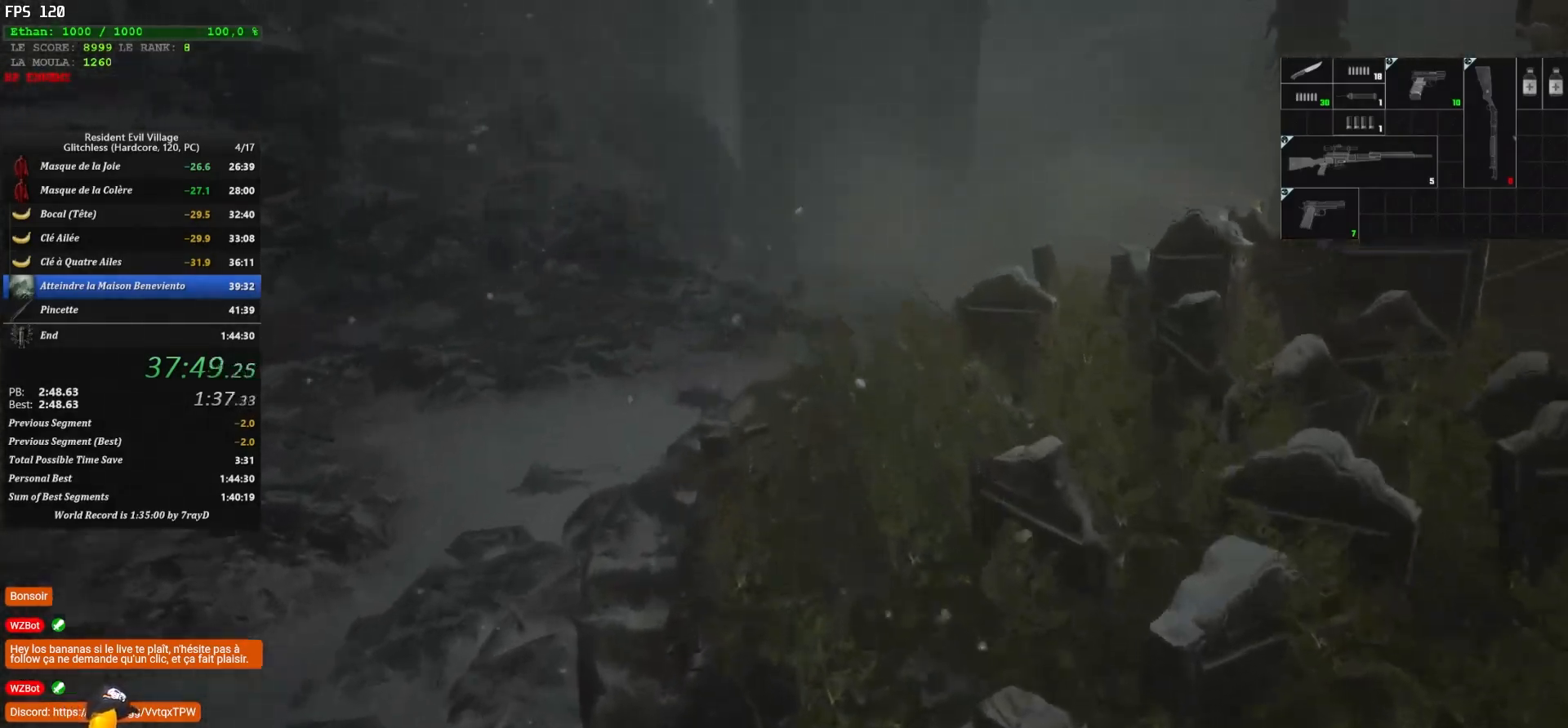
{"keys": ["shift", "z"], "mouse": [], "mouse_move": "still", "events": []}
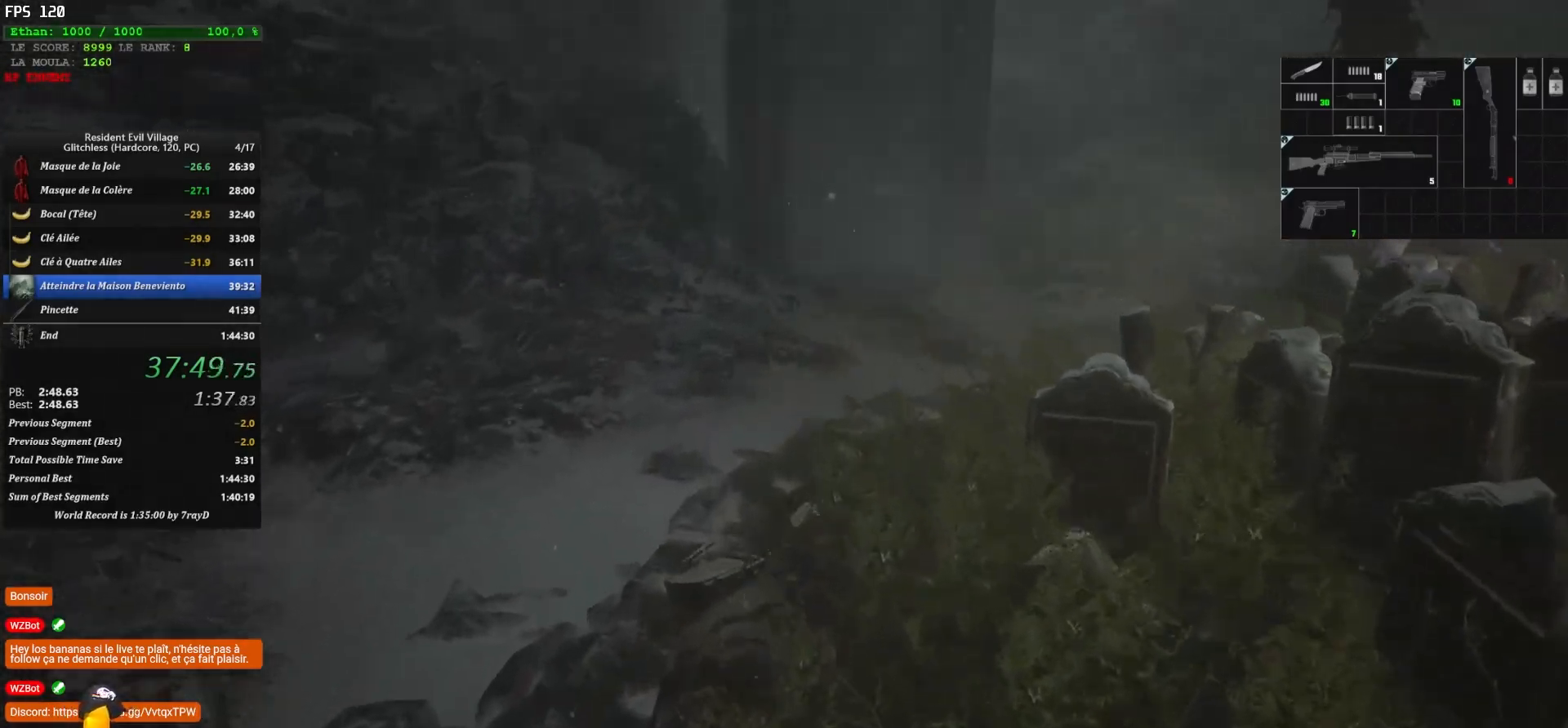
{"keys": ["shift", "z"], "mouse": [], "mouse_move": "right", "events": []}
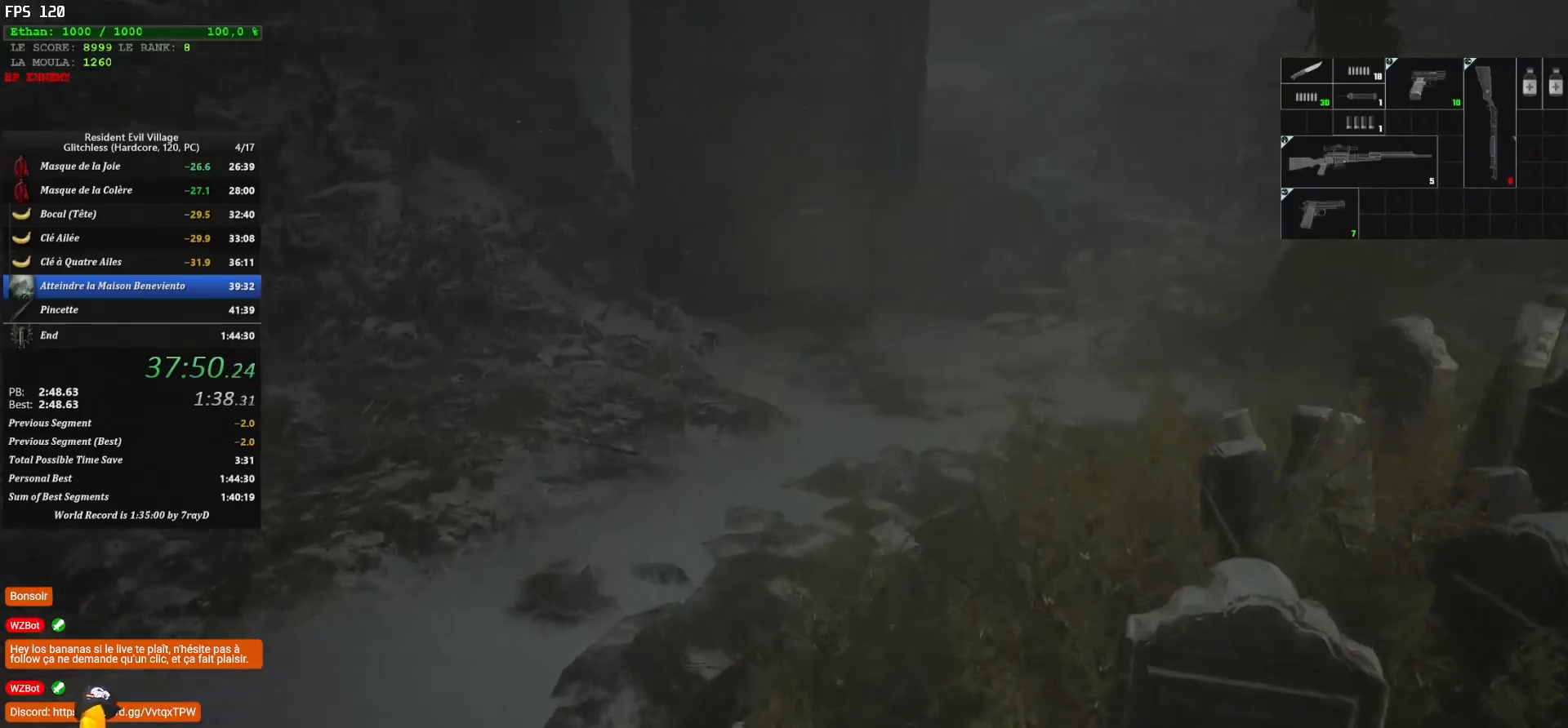
{"keys": ["shift", "z"], "mouse": [], "mouse_move": "right", "events": []}
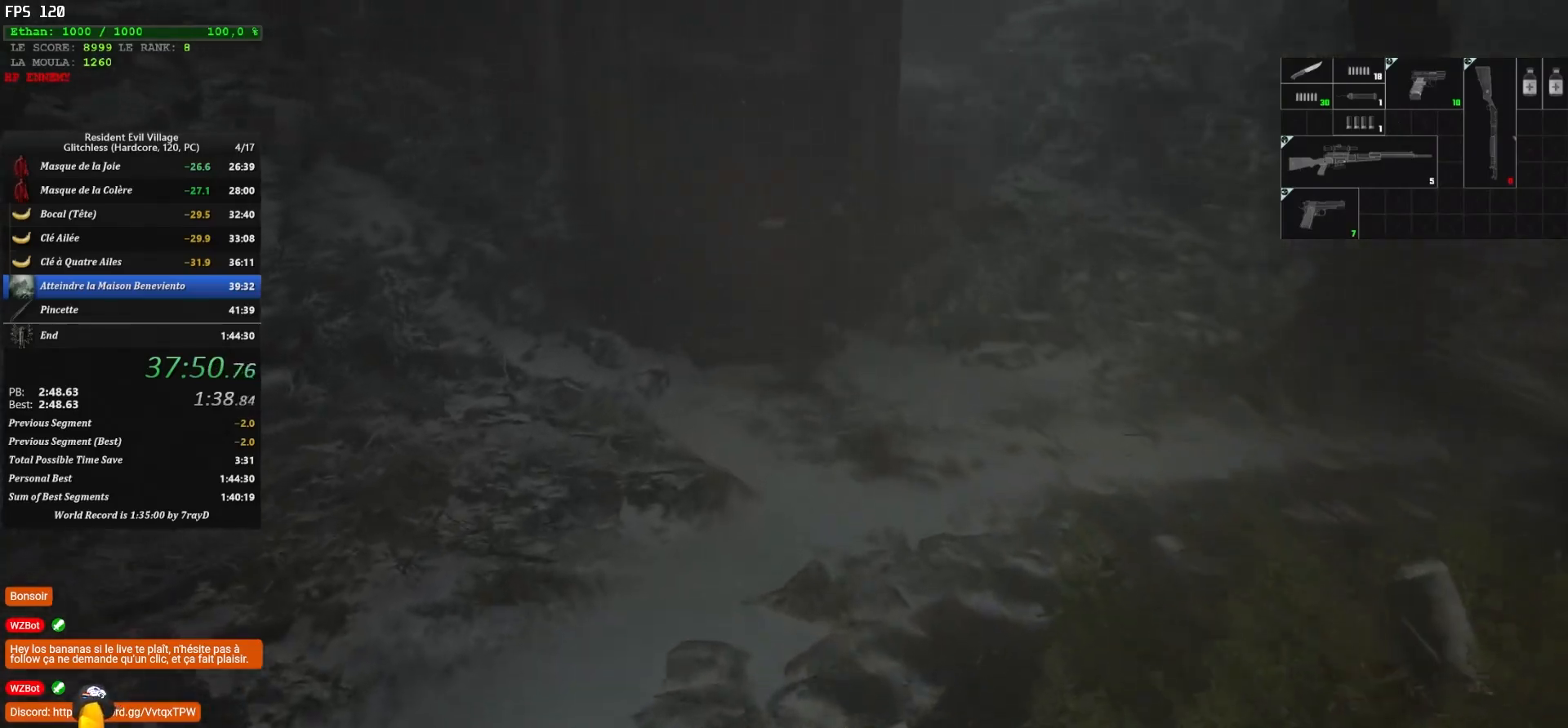
{"keys": ["shift", "z"], "mouse": [], "mouse_move": "up-right", "events": []}
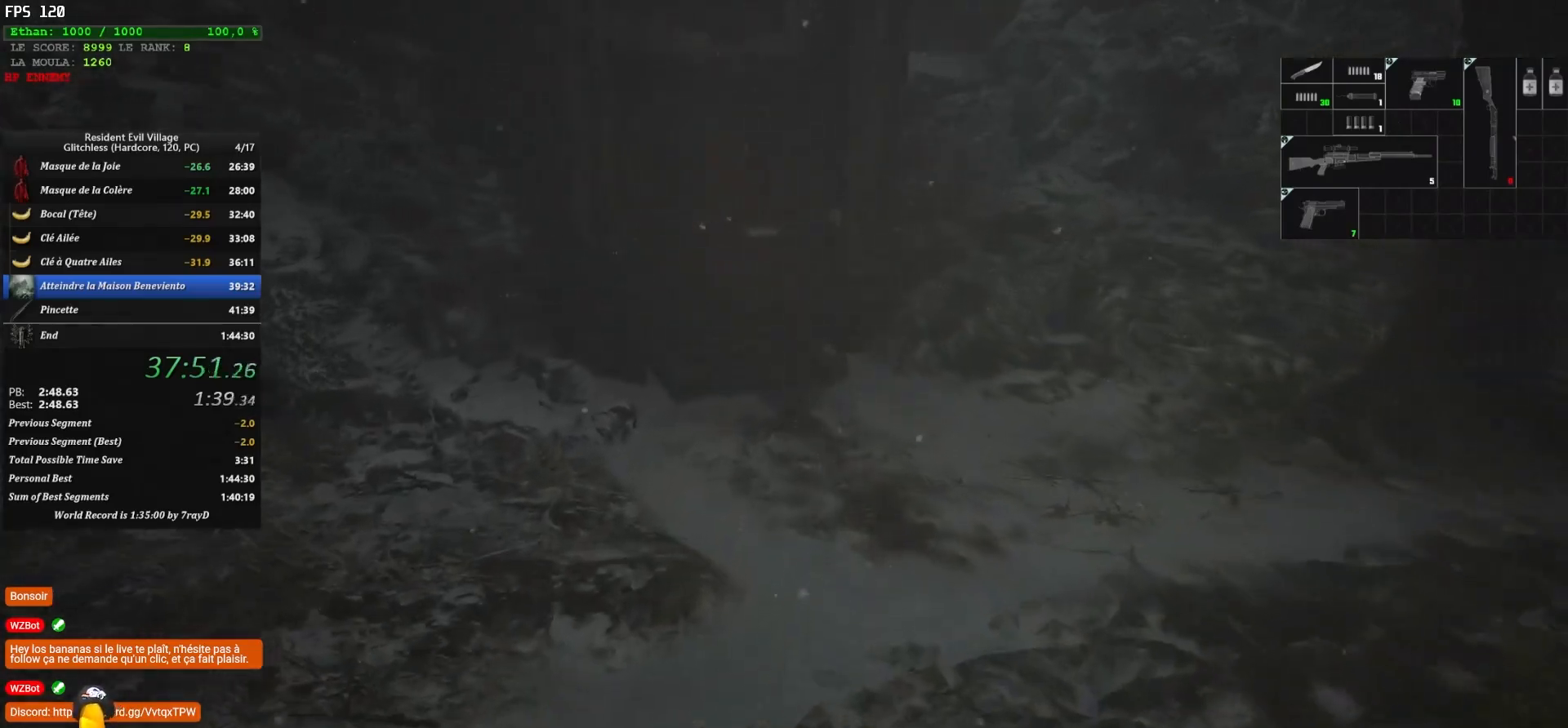
{"keys": ["shift", "z"], "mouse": [], "mouse_move": "right", "events": []}
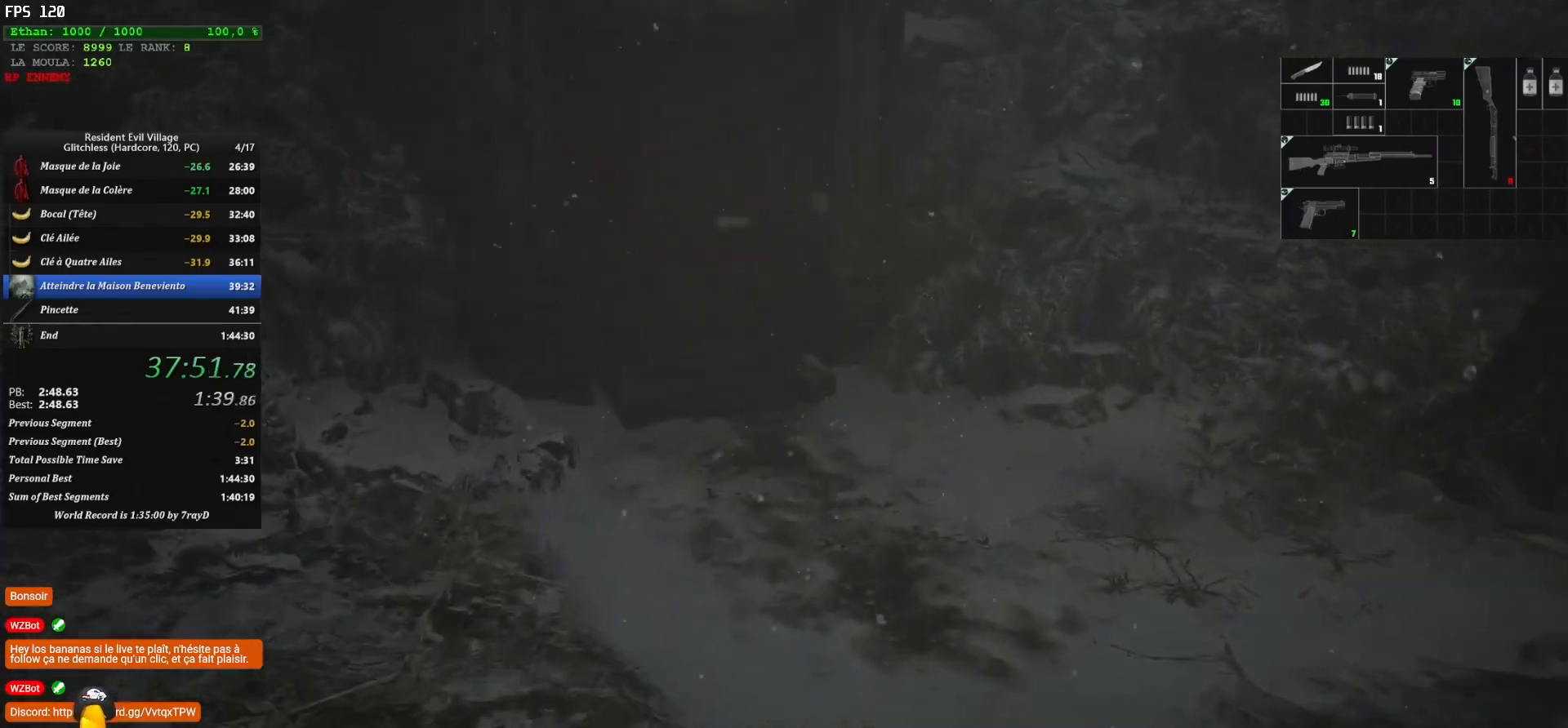
{"keys": ["shift", "z"], "mouse": [], "mouse_move": "still", "events": []}
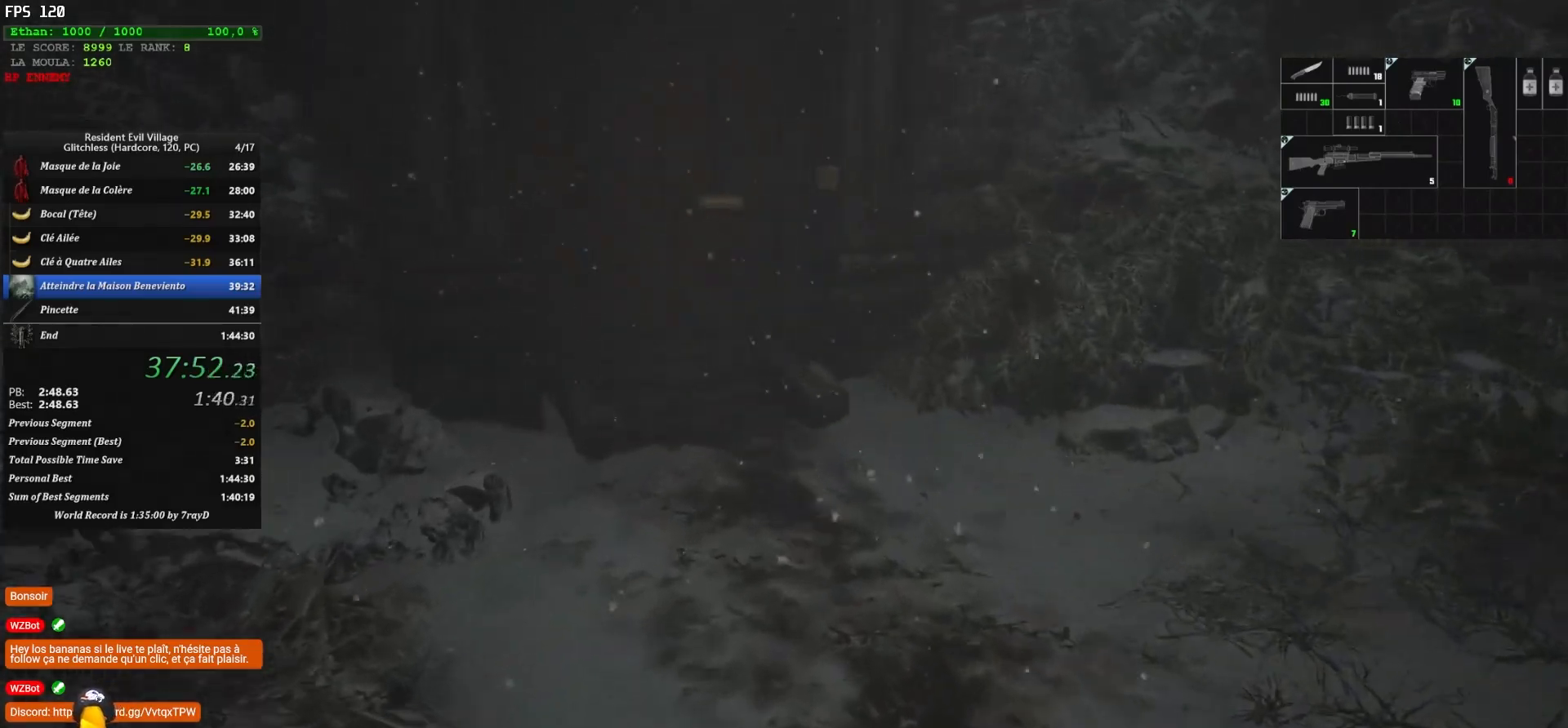
{"keys": ["shift", "z"], "mouse": [], "mouse_move": "left", "events": []}
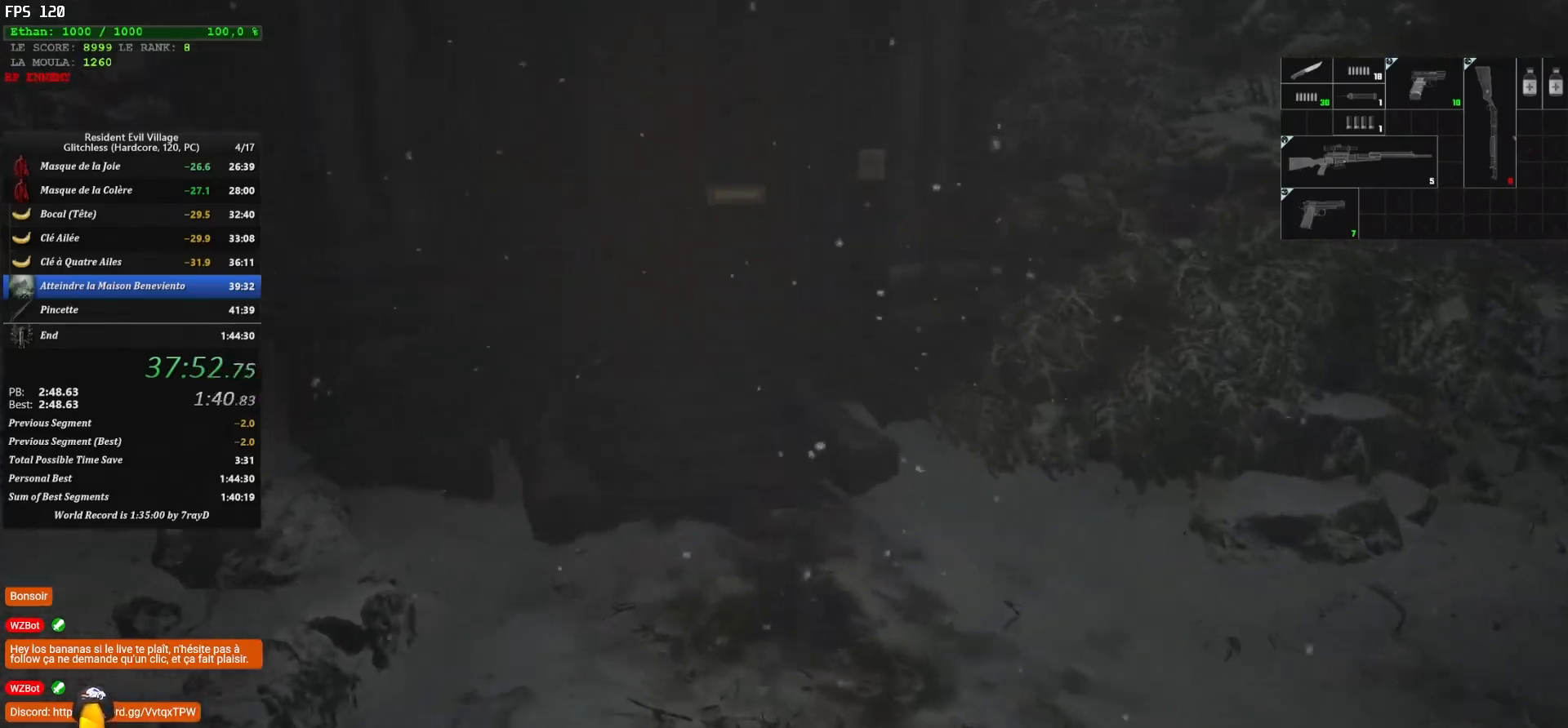
{"keys": ["shift", "z"], "mouse": [], "mouse_move": "still", "events": []}
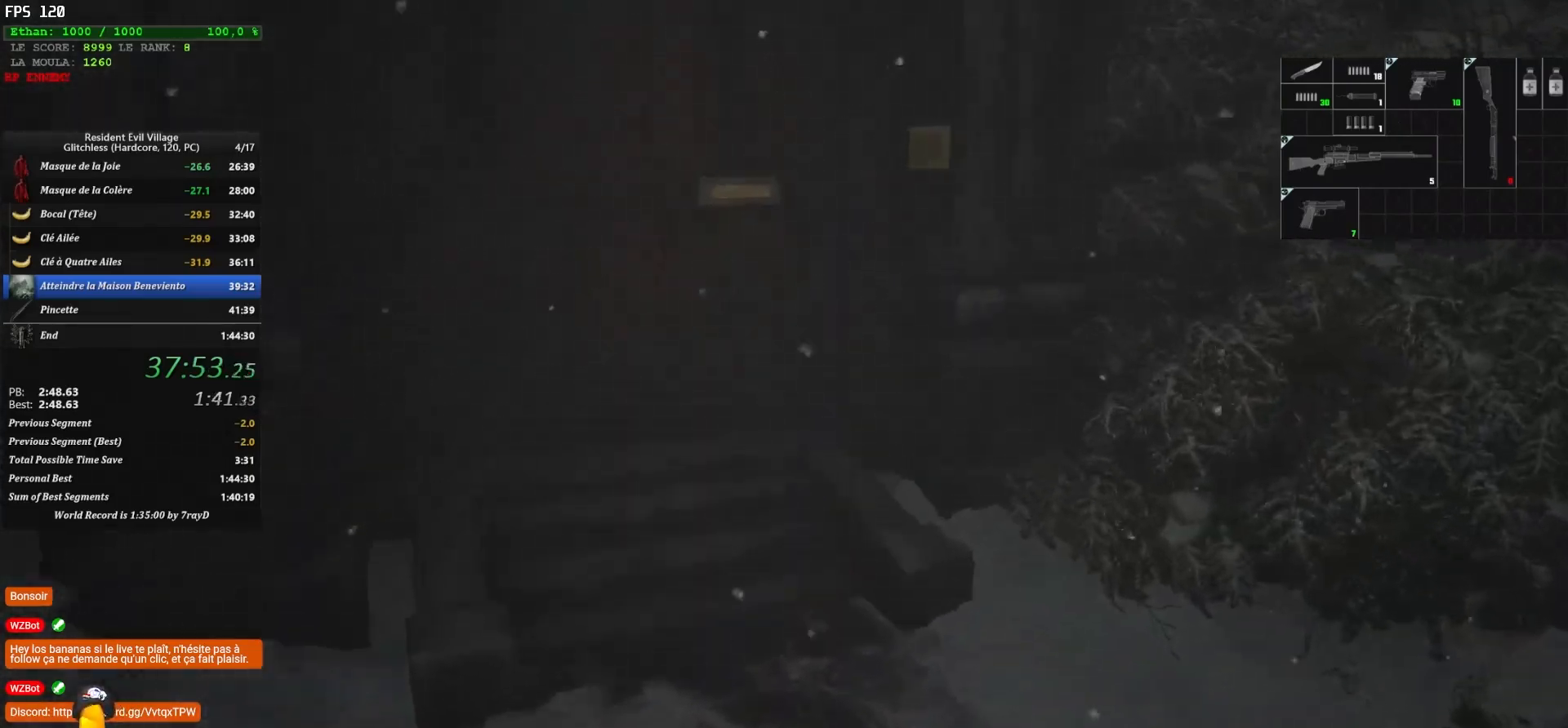
{"keys": ["shift", "z"], "mouse": [], "mouse_move": "left", "events": []}
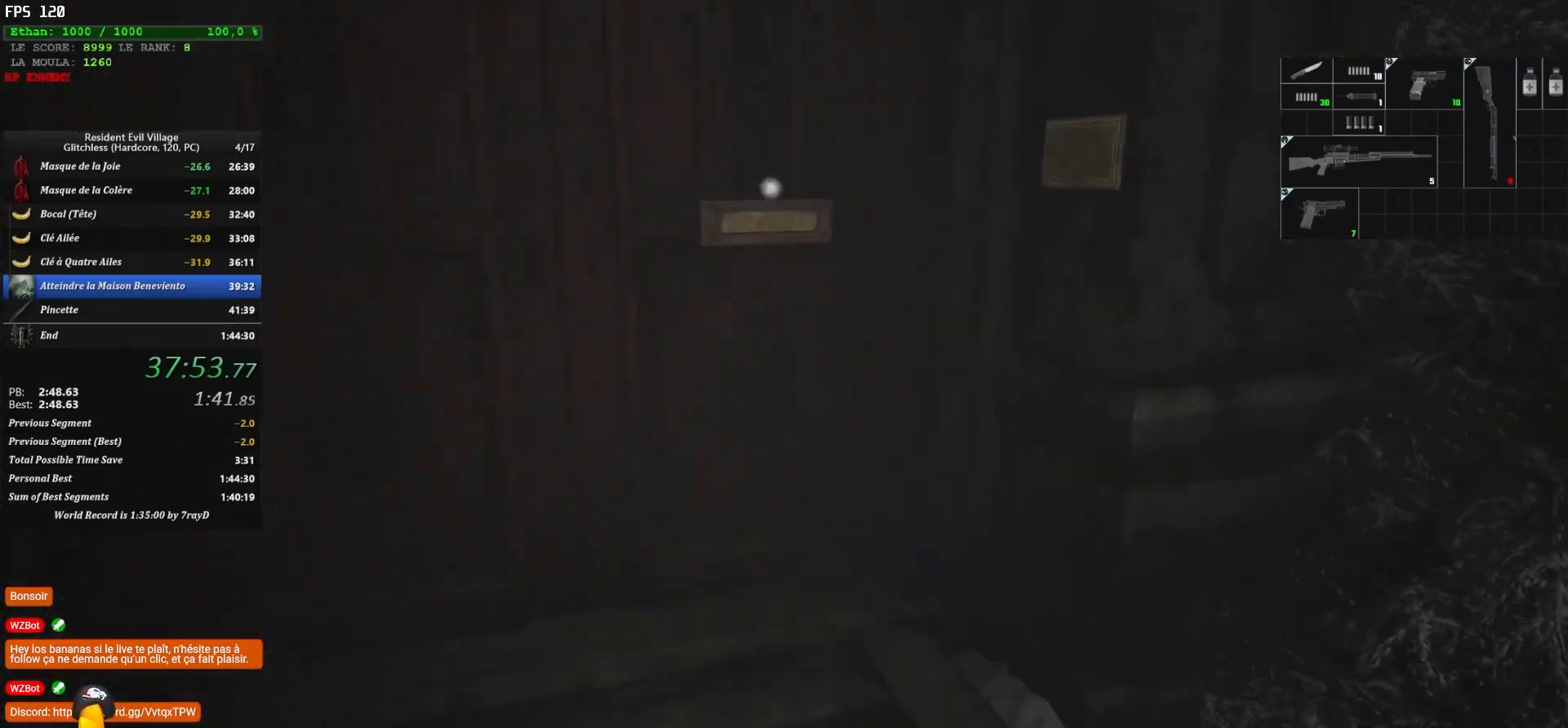
{"keys": ["shift", "z"], "mouse": [], "mouse_move": "still", "events": []}
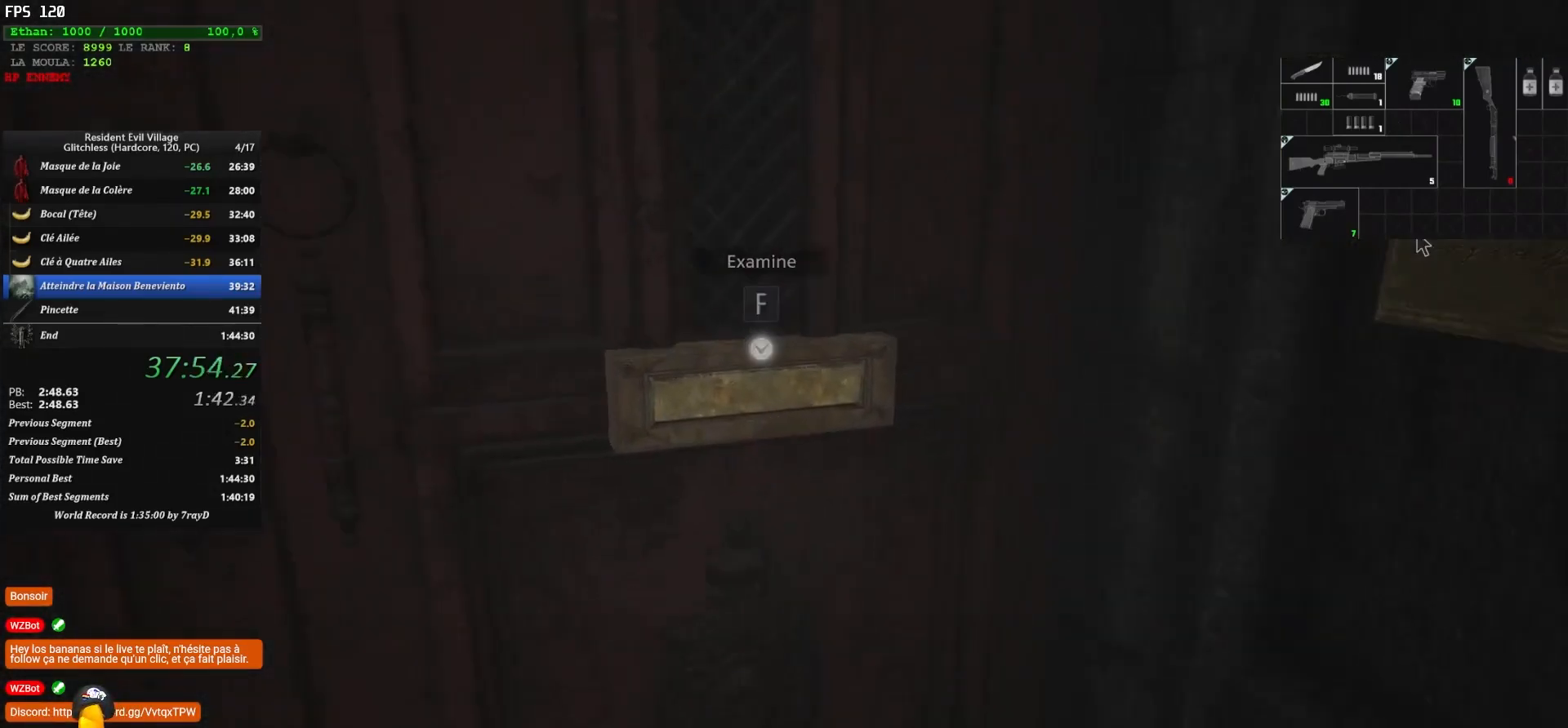
{"keys": ["z"], "mouse": [], "mouse_move": "still", "events": [[50, "shift", "up"], [50, "z", "up"], [433, "z", "down"]]}
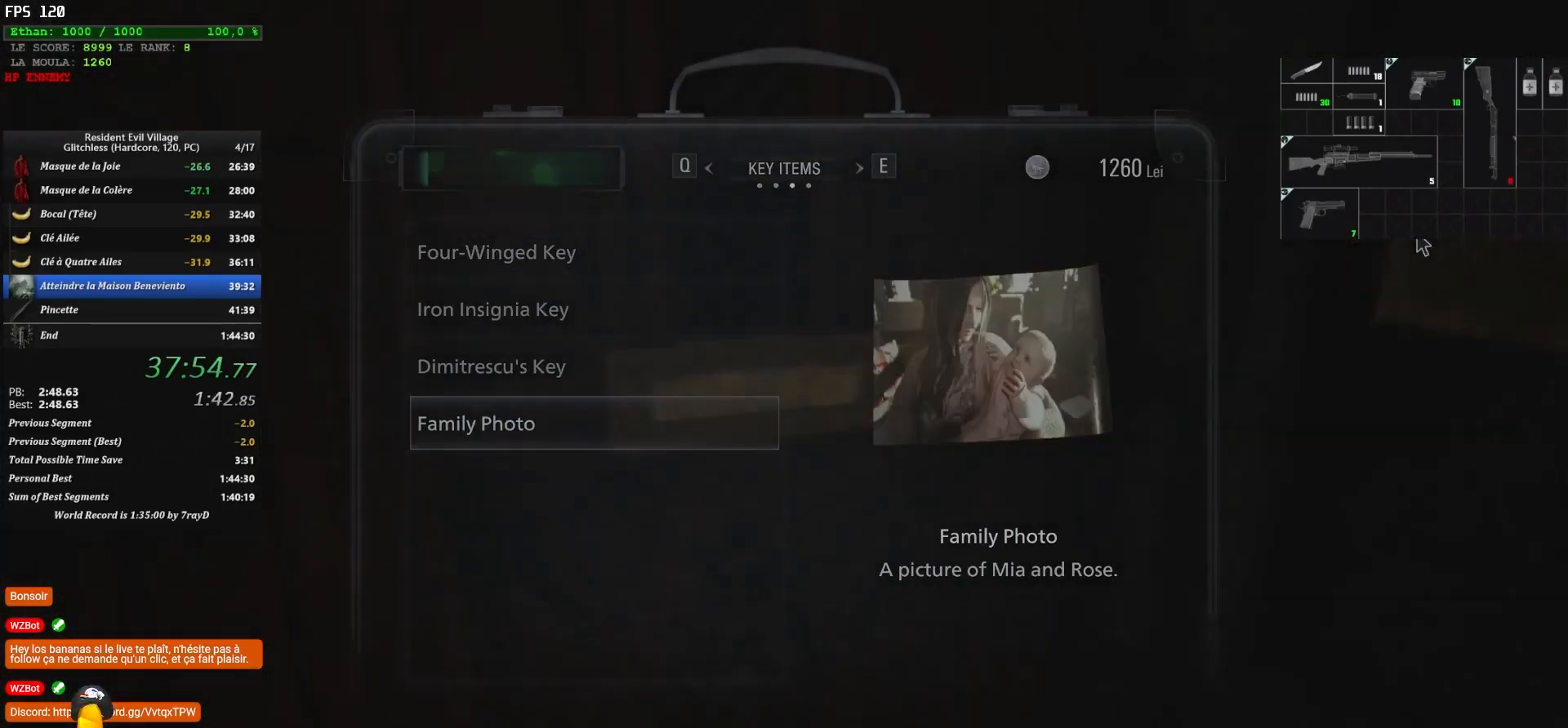
{"keys": [], "mouse": [], "mouse_move": "still", "events": [[17, "z", "up"]]}
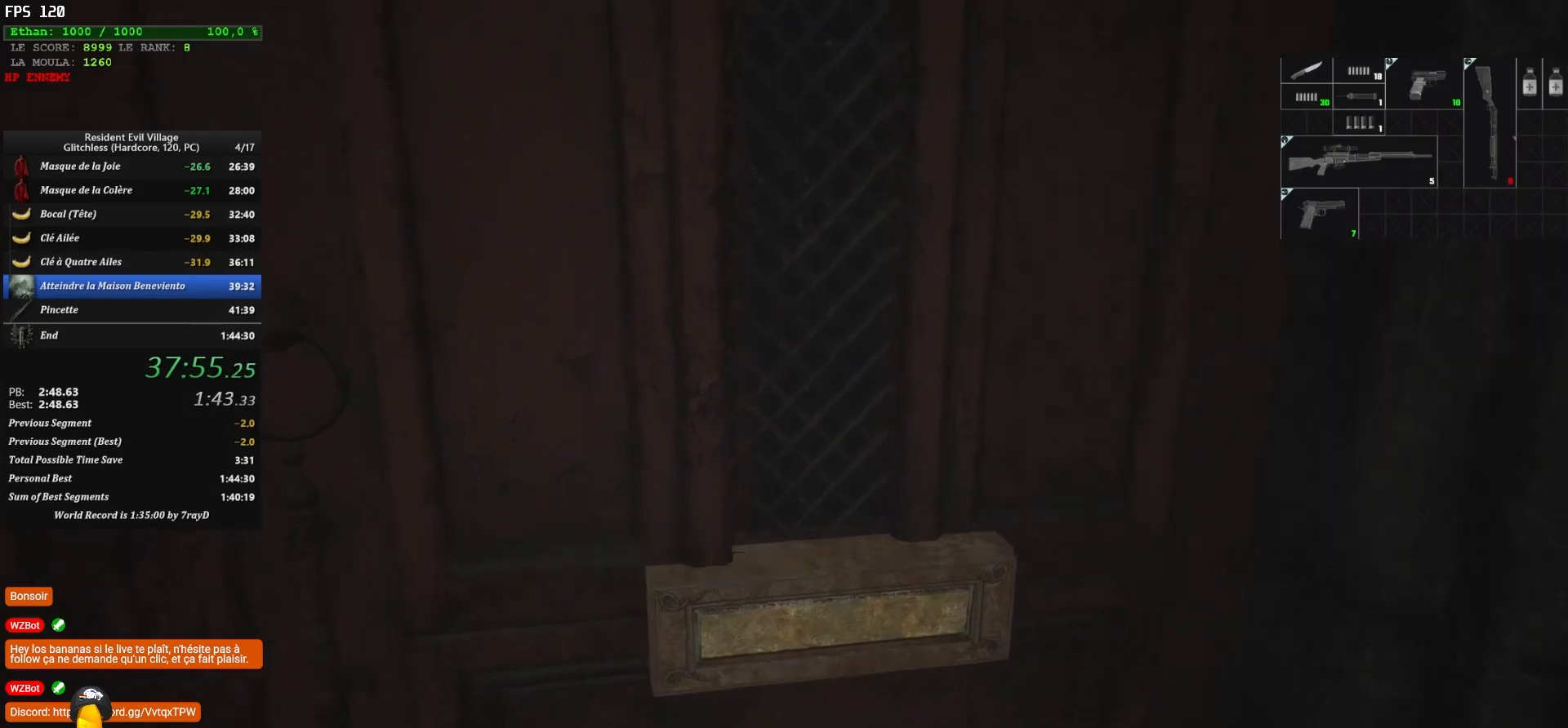
{"keys": [], "mouse": [], "mouse_move": "still", "events": []}
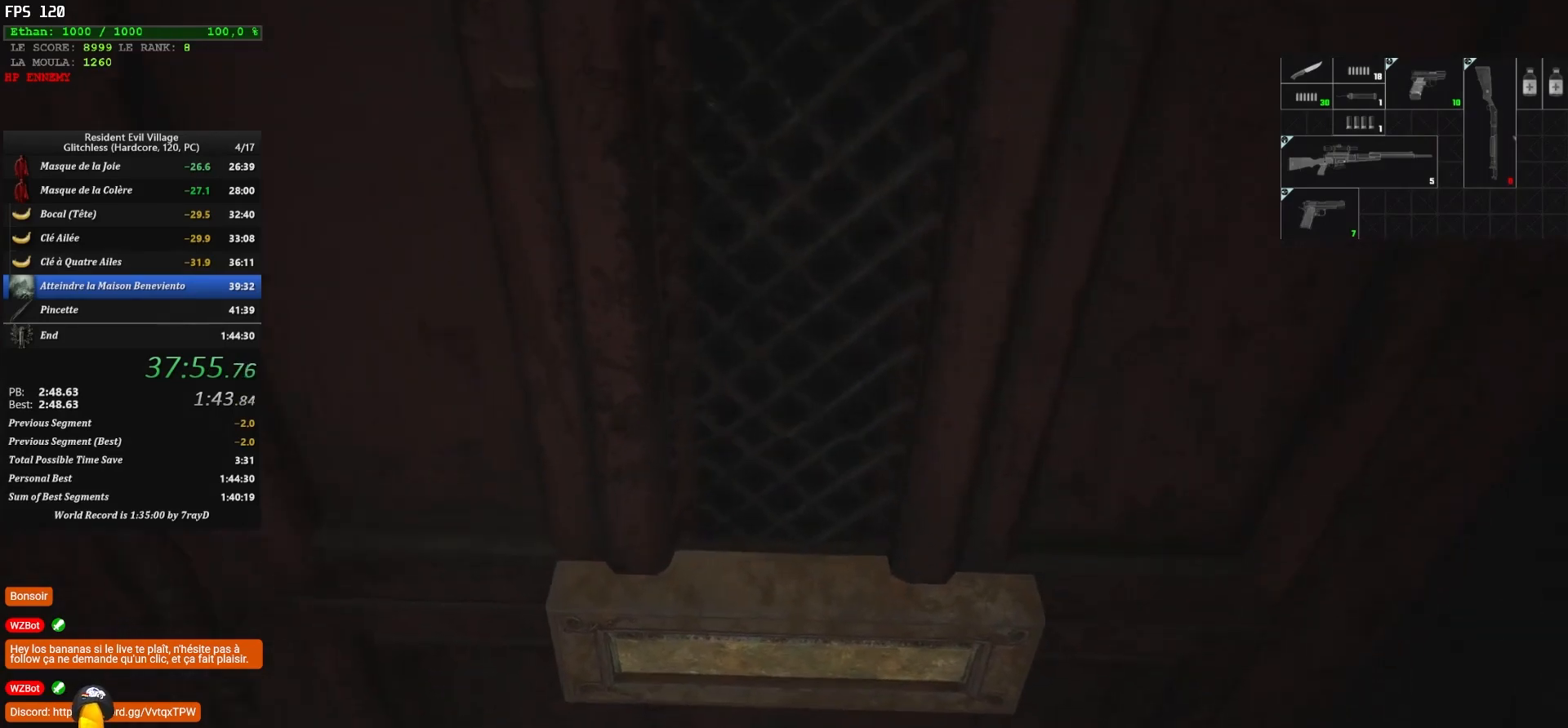
{"keys": [], "mouse": [], "mouse_move": "still", "events": []}
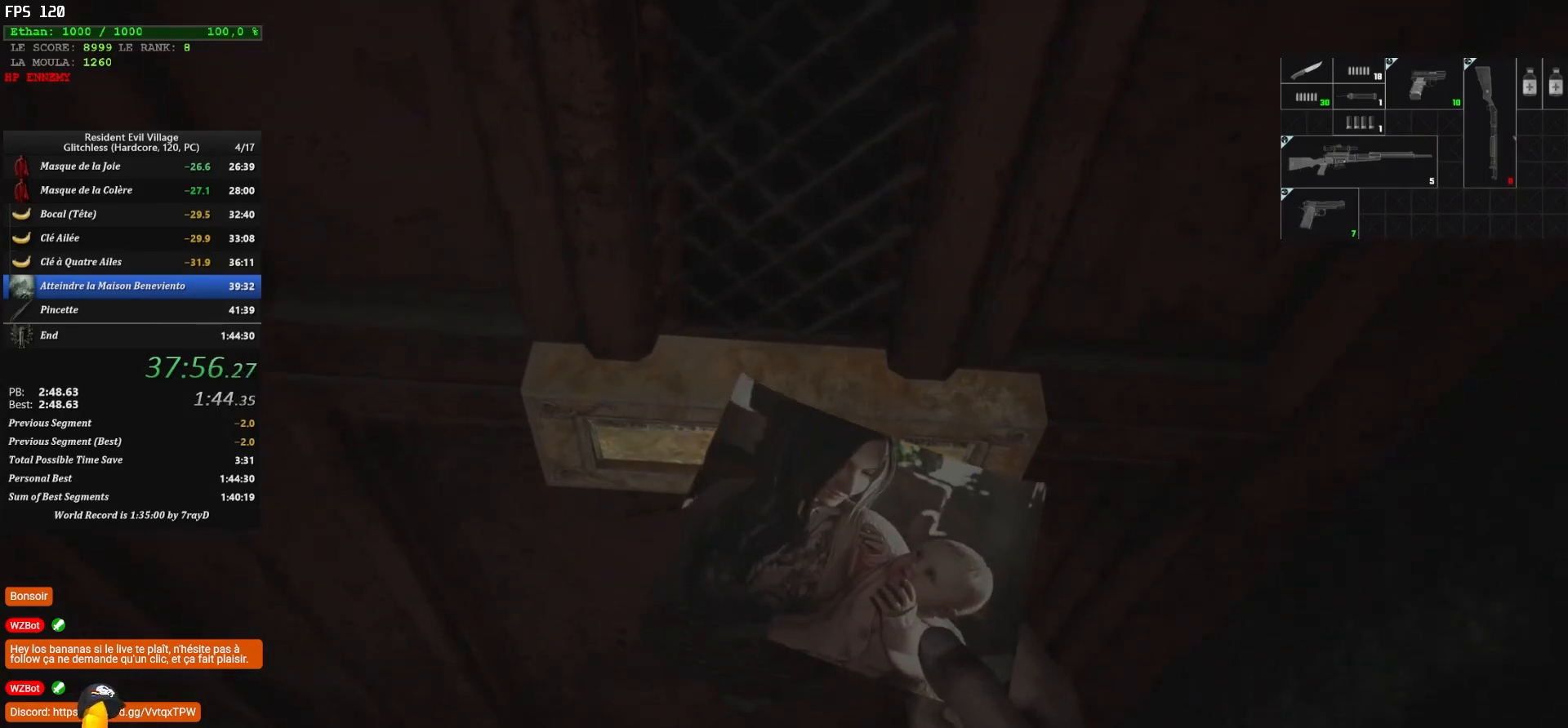
{"keys": [], "mouse": [], "mouse_move": "still", "events": []}
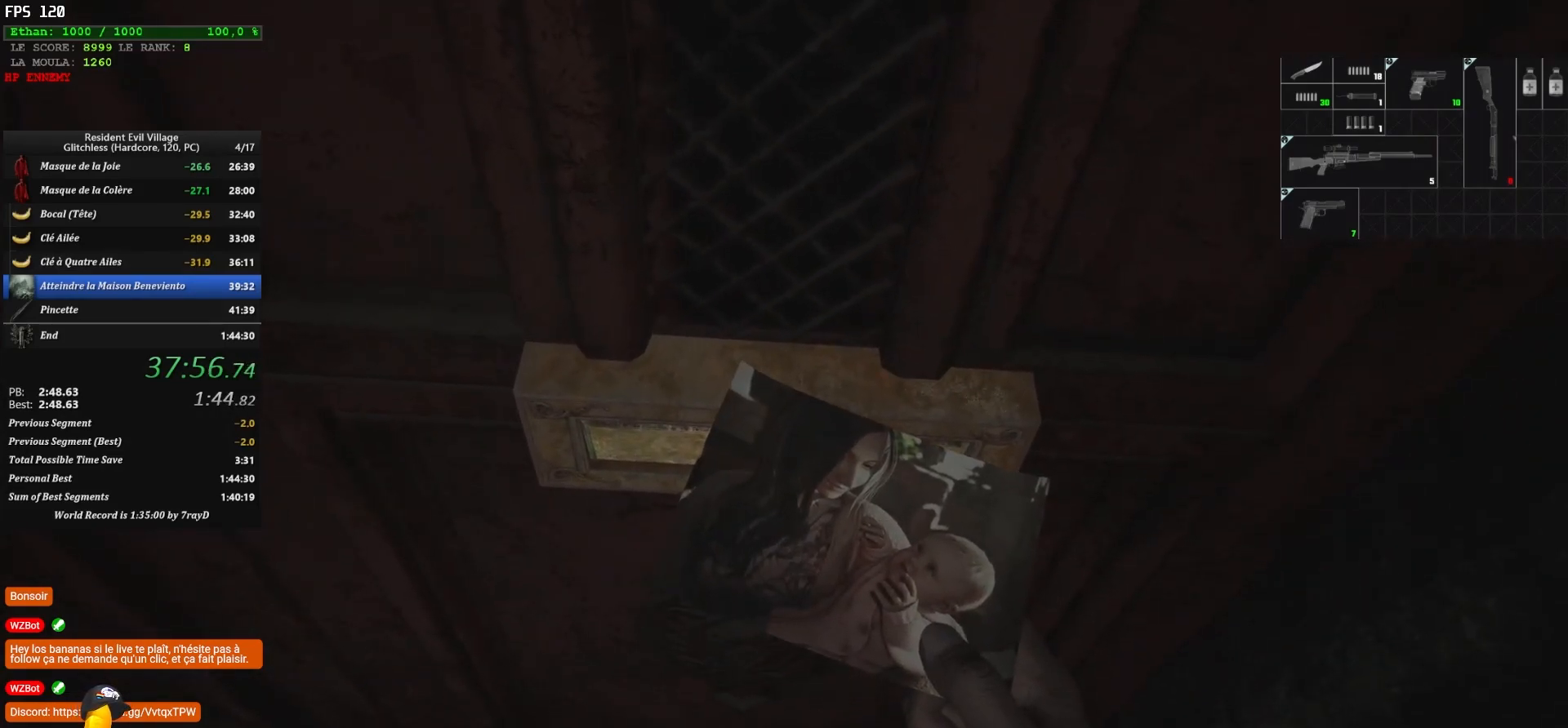
{"keys": [], "mouse": [], "mouse_move": "still", "events": []}
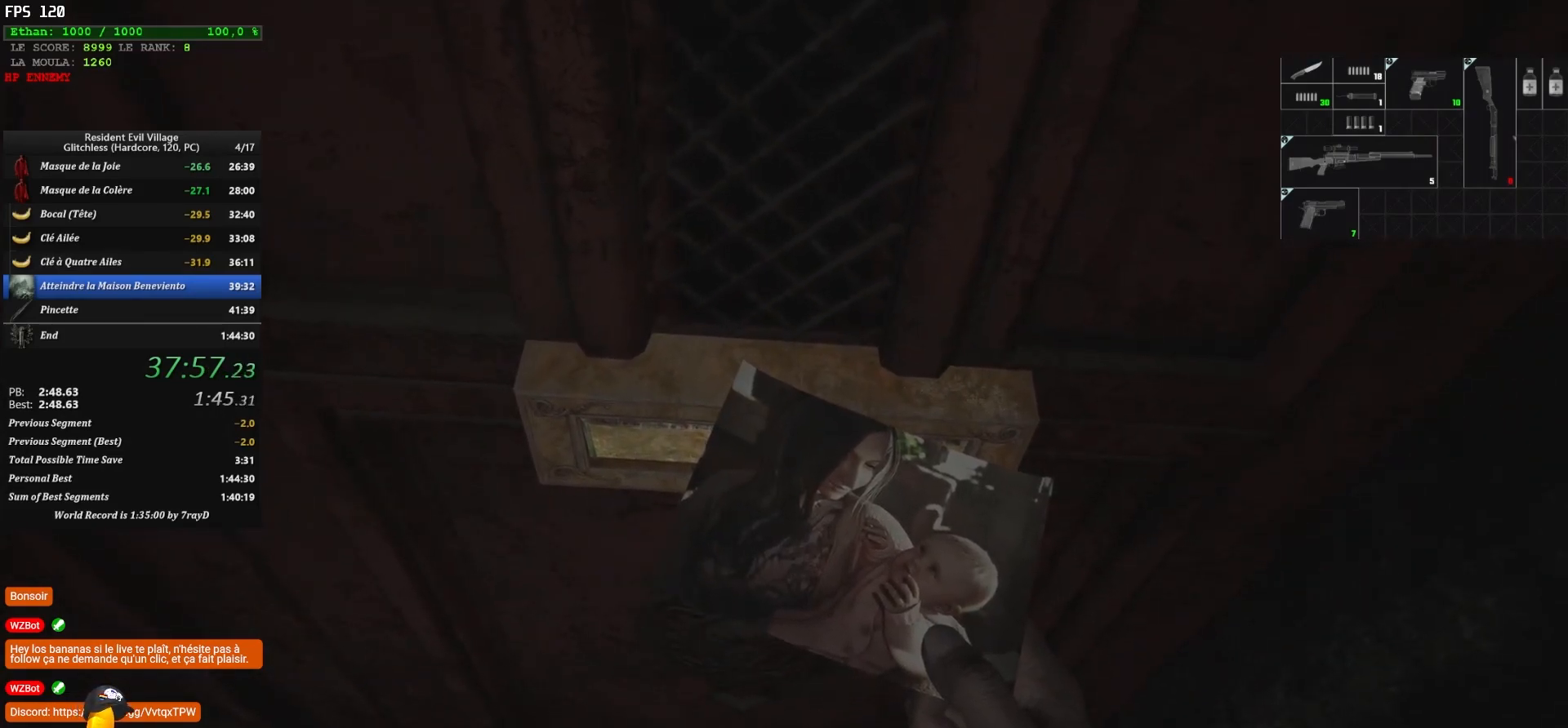
{"keys": [], "mouse": [], "mouse_move": "still", "events": []}
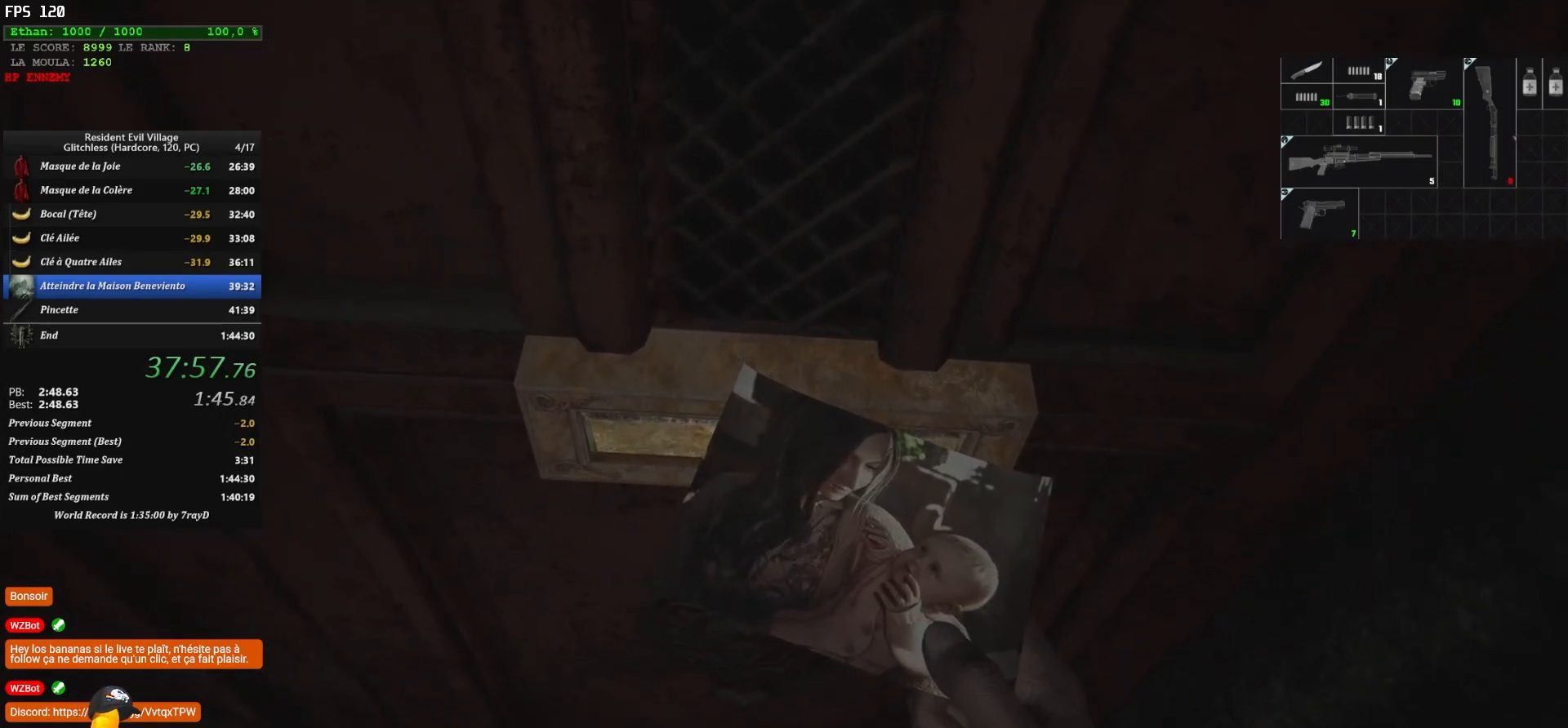
{"keys": [], "mouse": [], "mouse_move": "still", "events": []}
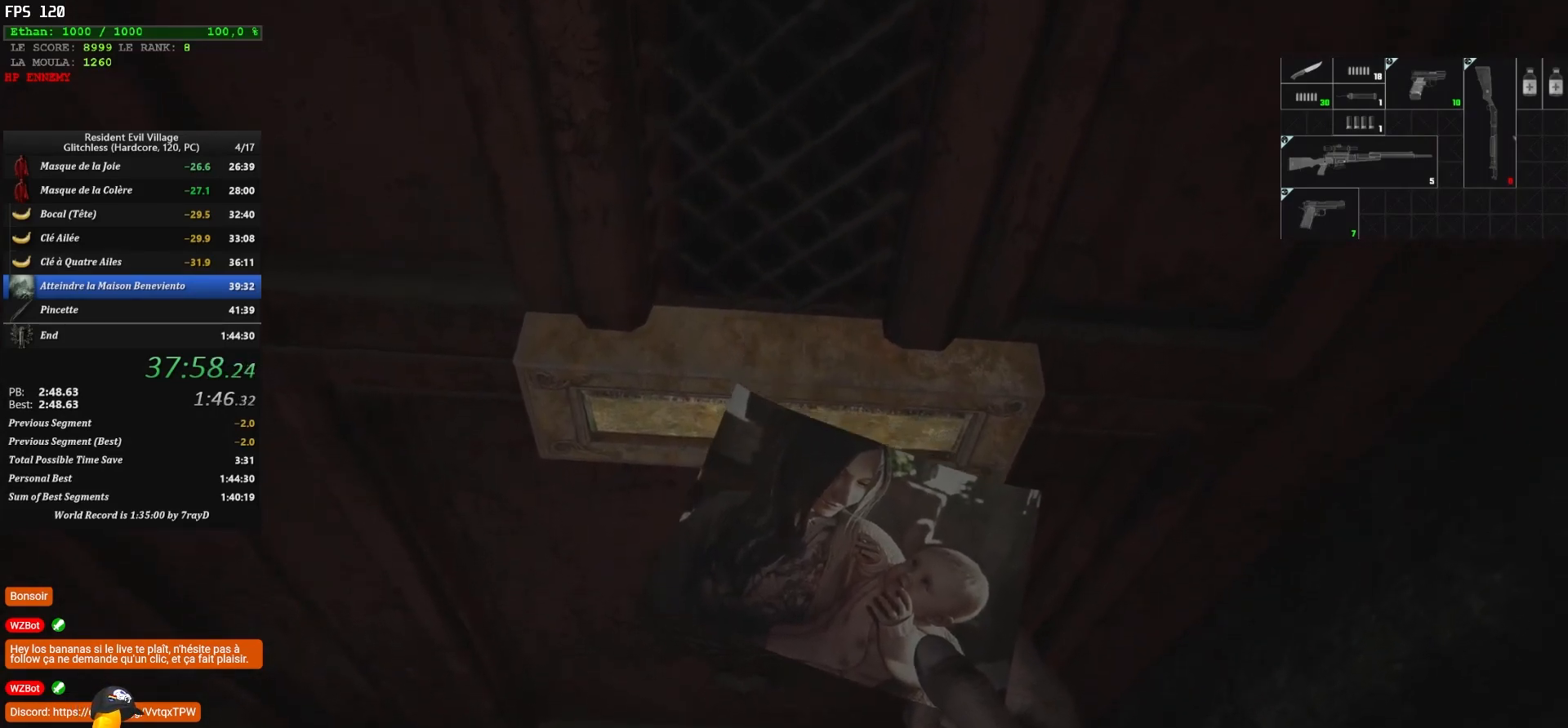
{"keys": [], "mouse": [], "mouse_move": "still", "events": []}